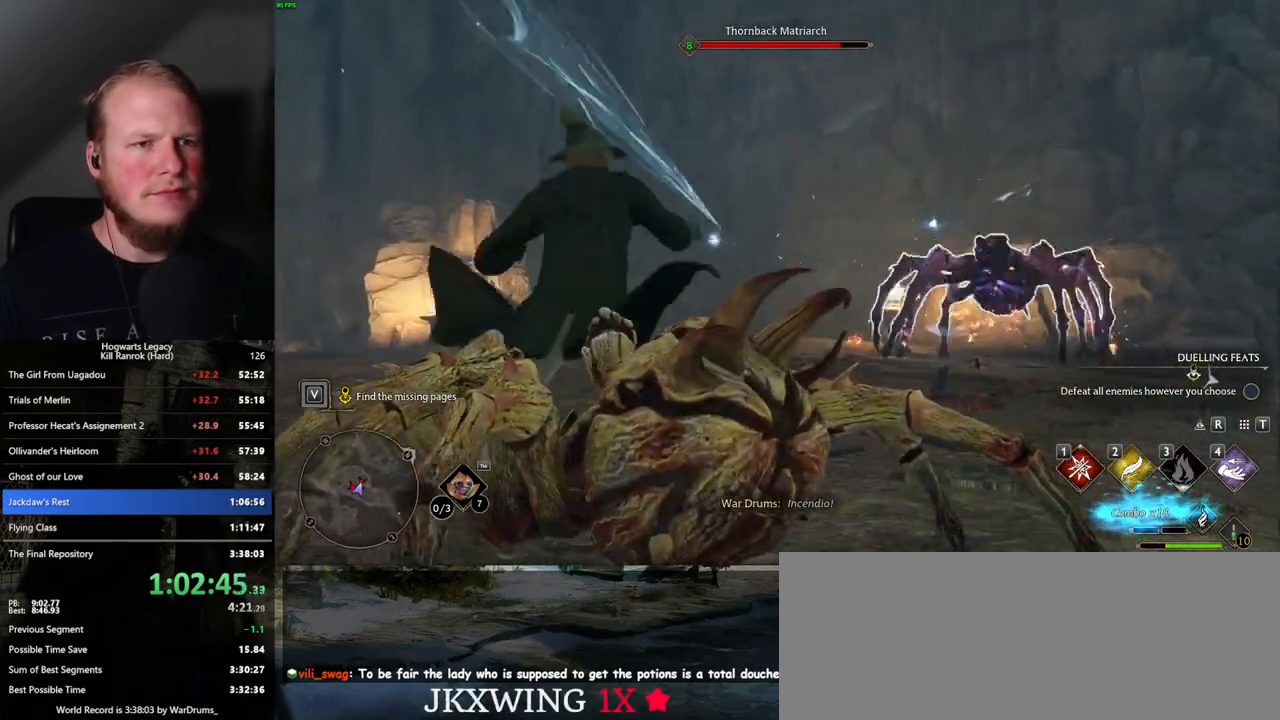
Gameplay with keyboard and mouse; each line is a JSON object with the keys and mouse buttons held at the frame after it. "events" lists presses ("down") and releases ("up") of ".", "/", "0", "1", "2", "3", "4", "5", "6", "7", "8", "9", "a", "alt_l", "alt_r", "b", "backslash", "backspace", "c", "caps_lock", "comma", "ctrl_l", "ctrl_r", "d", "e", "equals", "escape", "f", "f1", "f10", "f11", "f12", "f2", "f3", "f4", "f5", "f6", "f7", "f8", "f9", "g", "h", "i", "j", "k", "l", "lbracket", "m", "minus", "n", "o", "p", "q", "quote", "r", "rbracket", "return", "s", "semicolon", "shift_l", "shift_r", "space", "super_l", "super_r", "t", "tab", "tilde", "u", "v", "w", "x", "y", "z", "mouse_left", "mouse_wheel", "mouse_right", "mouse_mb4" and "mouse_mb5" between this image and that frame as [ms after this image, input, new state], when the widget could be followed in between. "mouse_left", "mouse_wheel", "mouse_right", "mouse_mb4", "mouse_mb5" = the "left", "wheel", "right", "mb4", "mb5" buttons of the "mouse" list. No other keys are recorded. "wheel" means that the mouse wheel is clicked or scrolled. Mouse movement is not recorded.
{"keys": [], "mouse": [], "events": []}
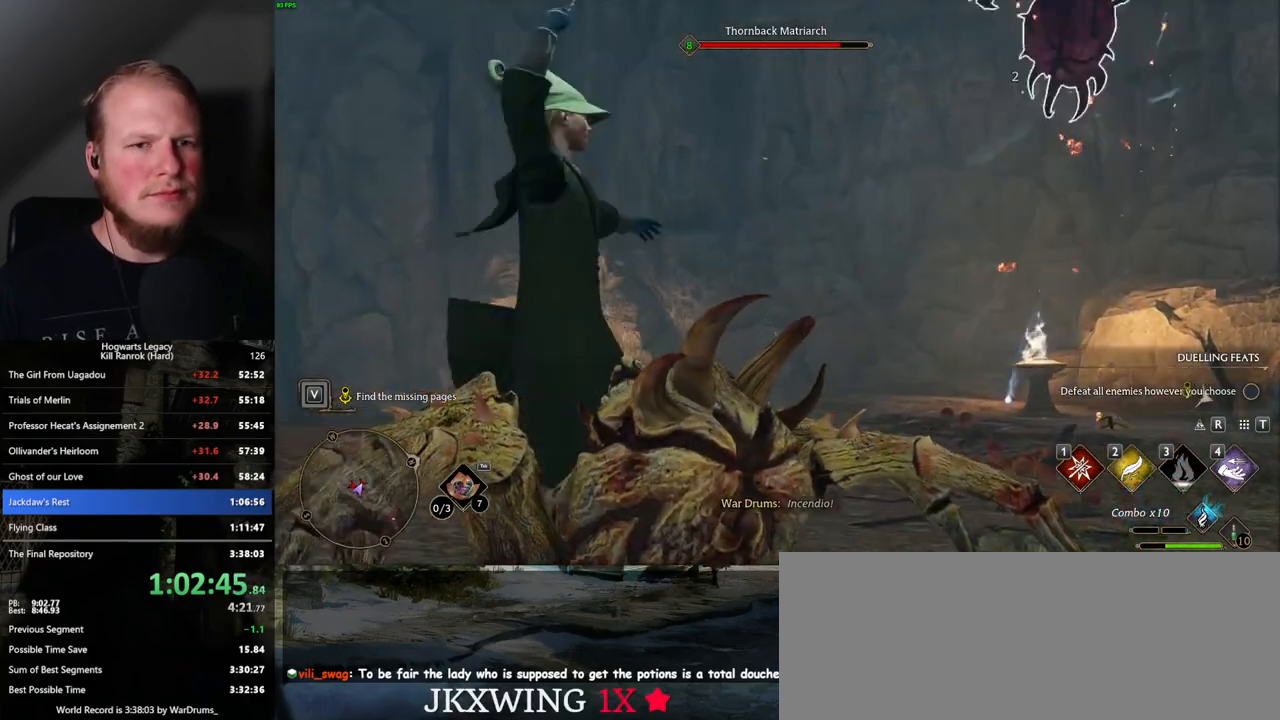
{"keys": [], "mouse": [], "events": []}
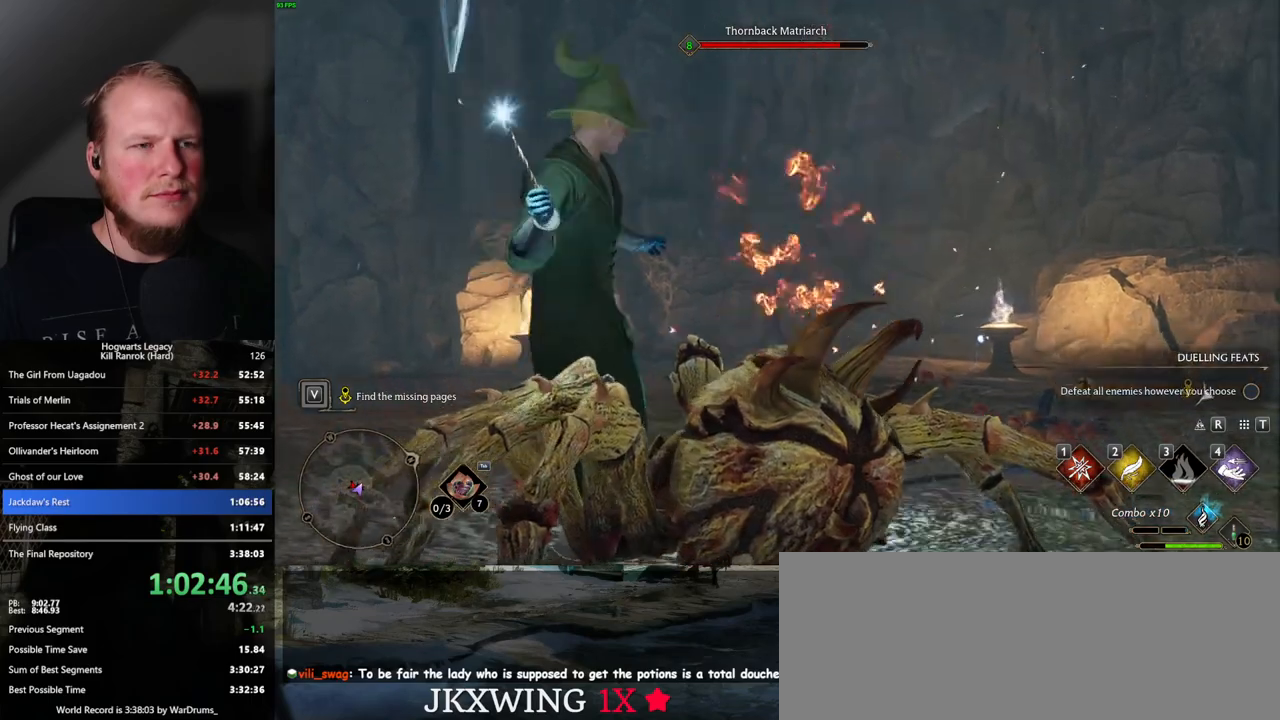
{"keys": [], "mouse": [], "events": []}
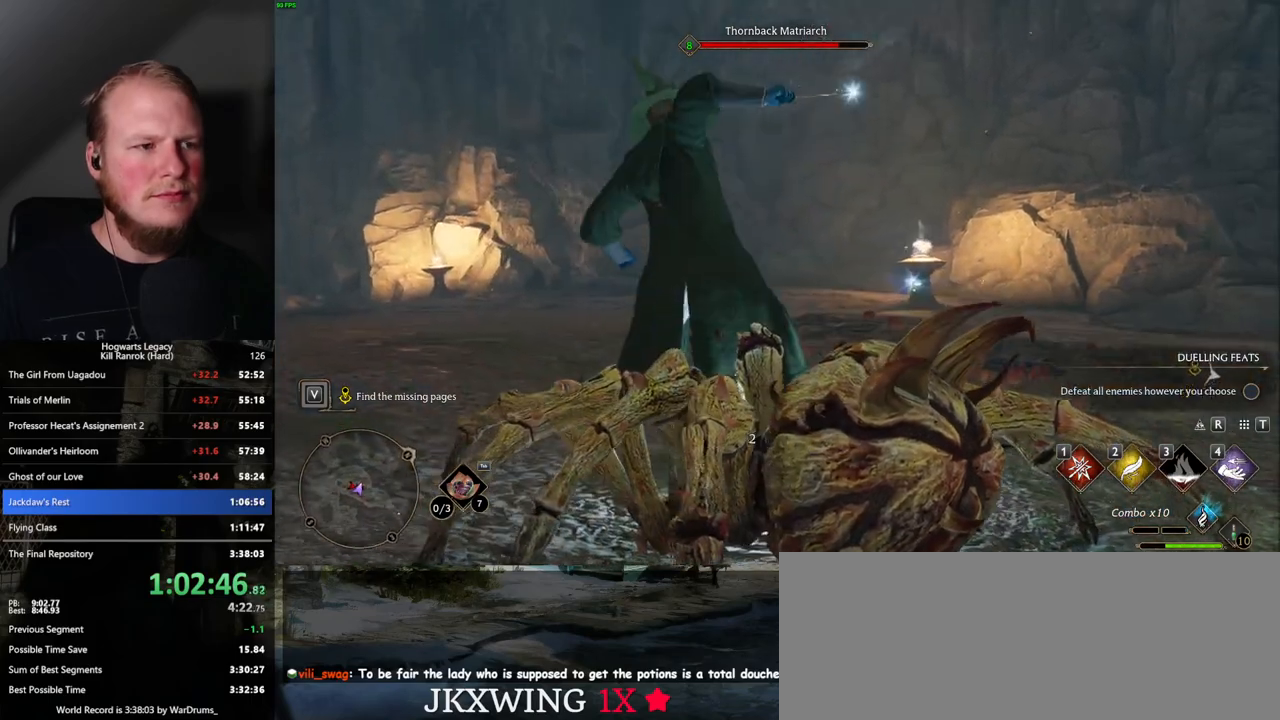
{"keys": [], "mouse": [], "events": []}
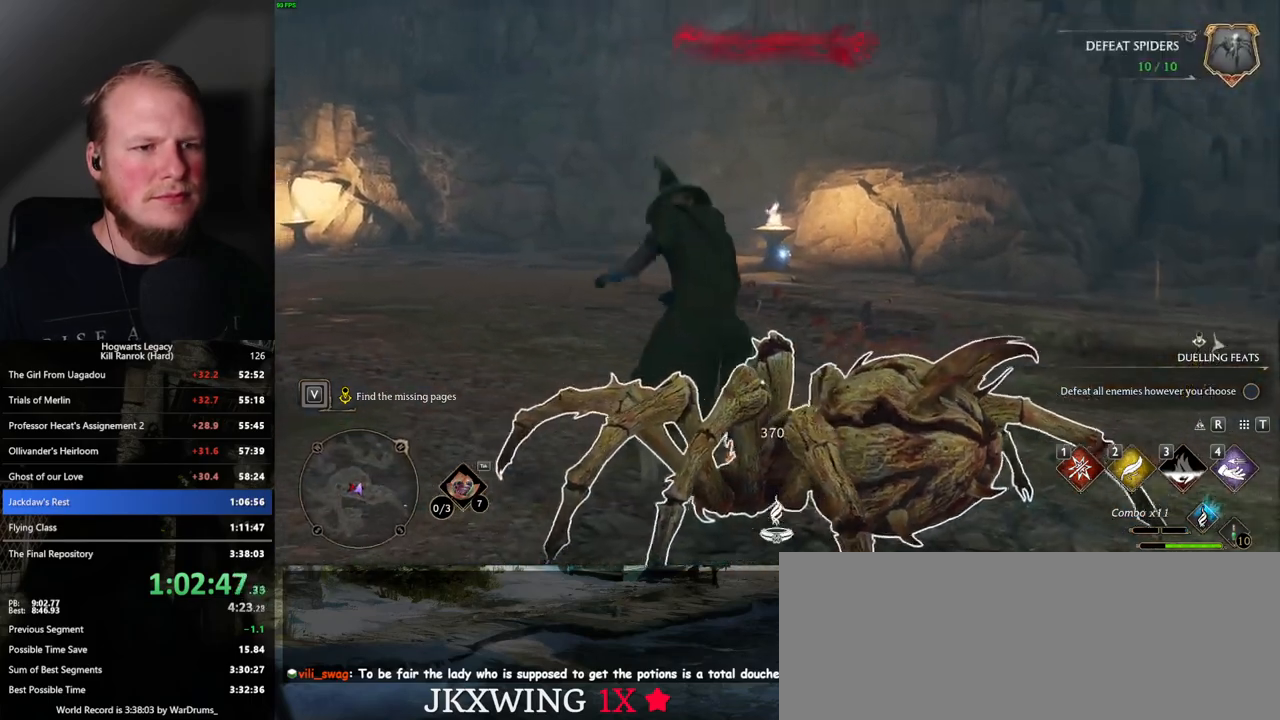
{"keys": [], "mouse": [], "events": []}
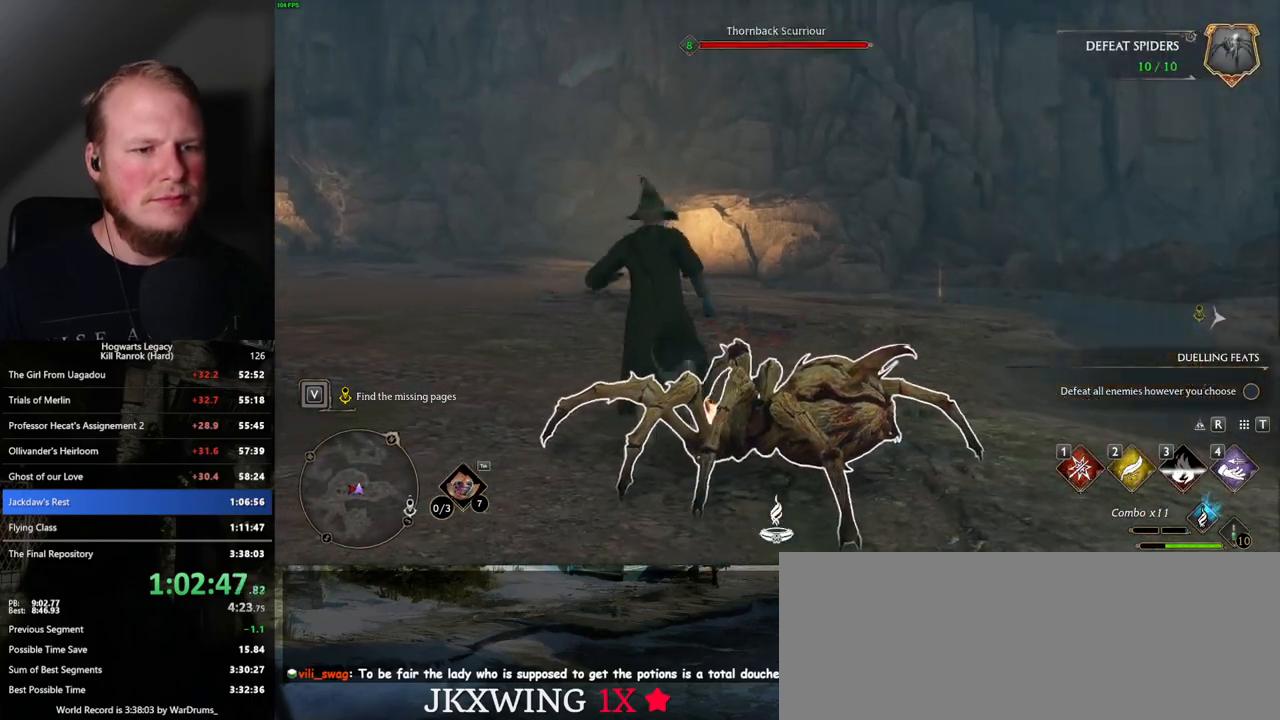
{"keys": ["w"], "mouse": [], "events": [[234, "1", "down"], [234, "w", "down"], [334, "1", "up"]]}
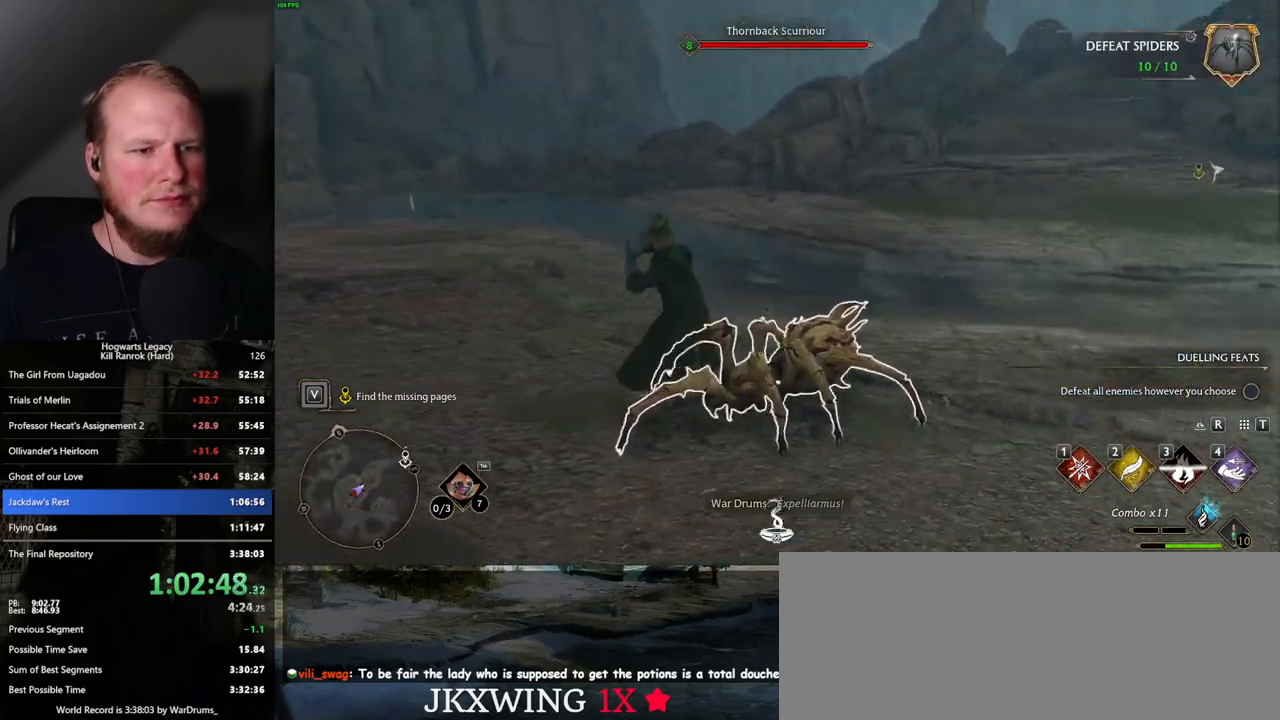
{"keys": ["w"], "mouse": [], "events": [[367, "mouse_left", "down"], [484, "mouse_left", "up"]]}
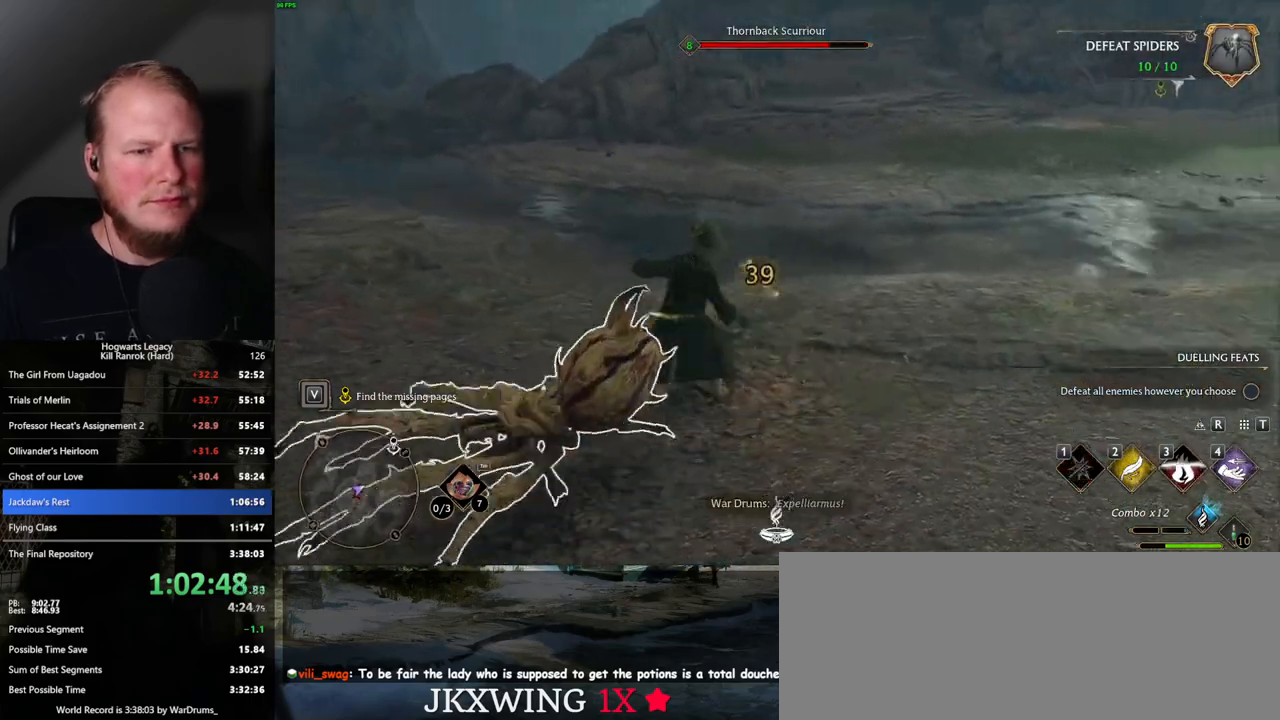
{"keys": ["d", "w"], "mouse": [], "events": [[50, "mouse_left", "down"], [134, "mouse_left", "up"], [150, "a", "down"], [234, "a", "up"], [317, "d", "down"], [350, "mouse_left", "down"], [450, "mouse_left", "up"]]}
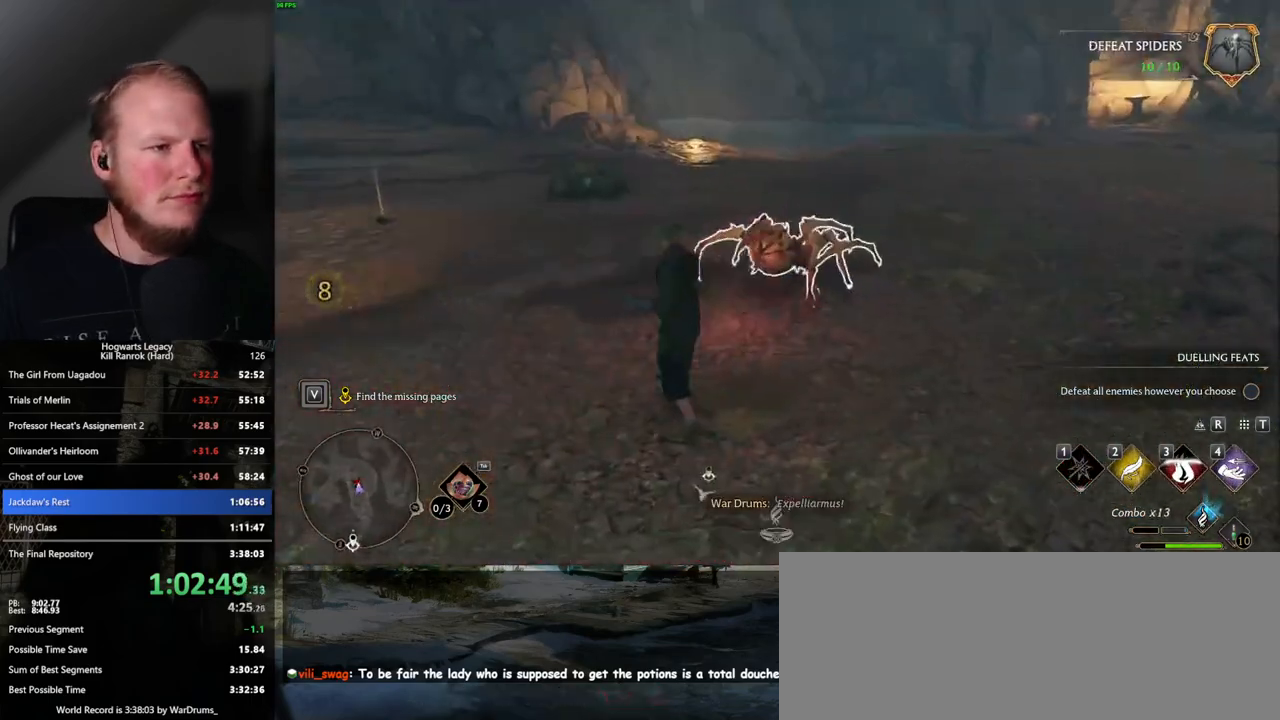
{"keys": ["d"], "mouse": [], "events": [[17, "w", "up"], [34, "mouse_left", "down"], [134, "mouse_left", "up"], [217, "mouse_left", "down"], [317, "mouse_left", "up"], [384, "mouse_left", "down"], [467, "mouse_left", "up"]]}
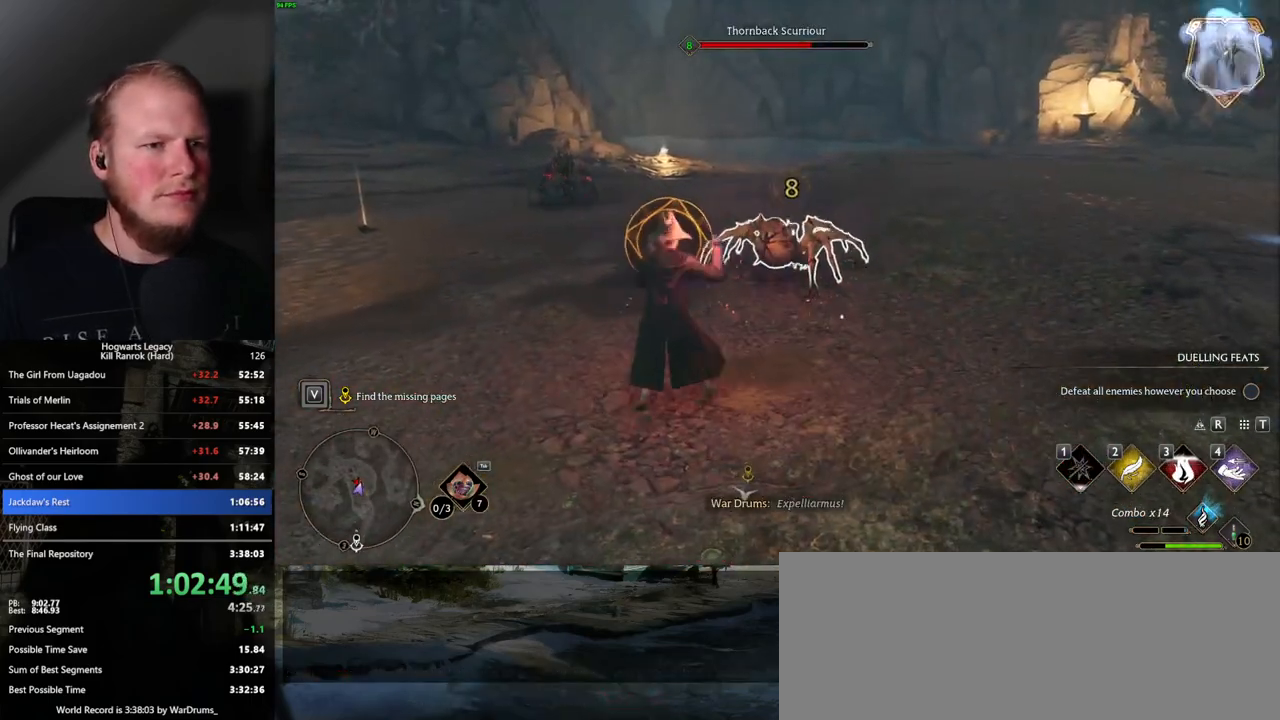
{"keys": ["d", "w"], "mouse": [], "events": [[50, "mouse_left", "down"], [134, "mouse_left", "up"], [167, "space", "down"], [284, "space", "up"], [500, "w", "down"]]}
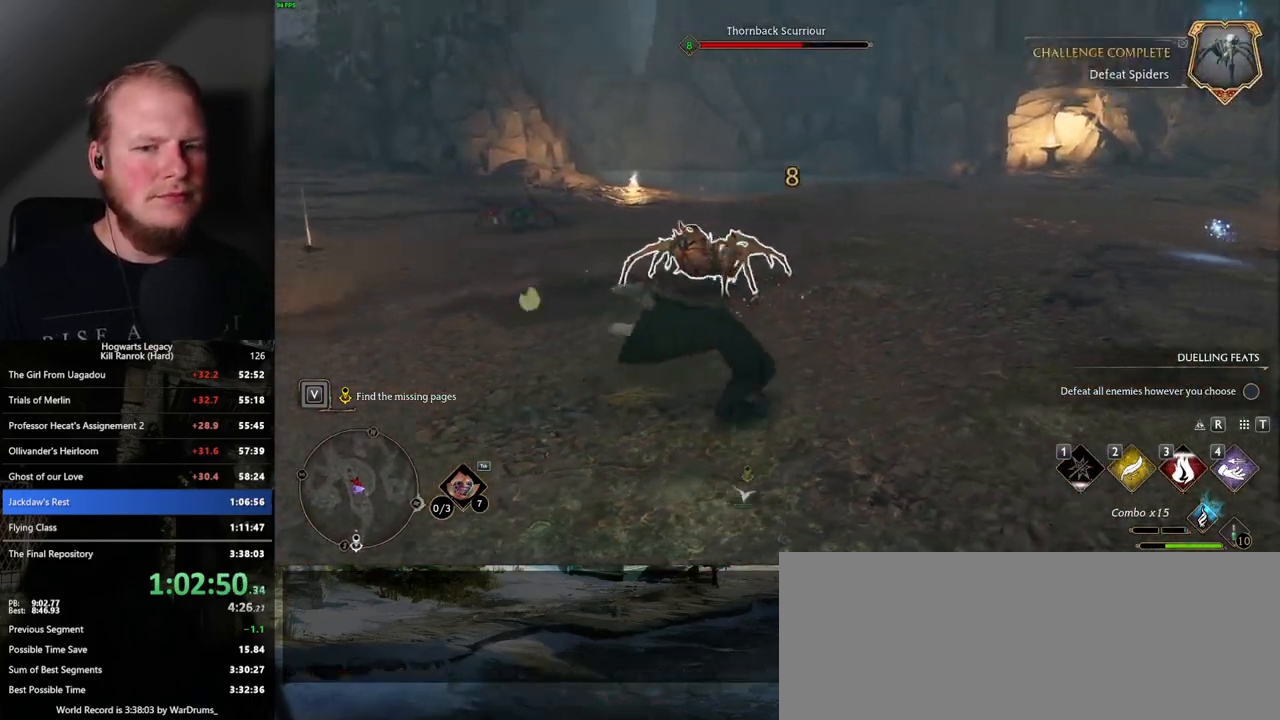
{"keys": ["w"], "mouse": [], "events": [[84, "d", "up"], [350, "mouse_left", "down"], [450, "mouse_left", "up"]]}
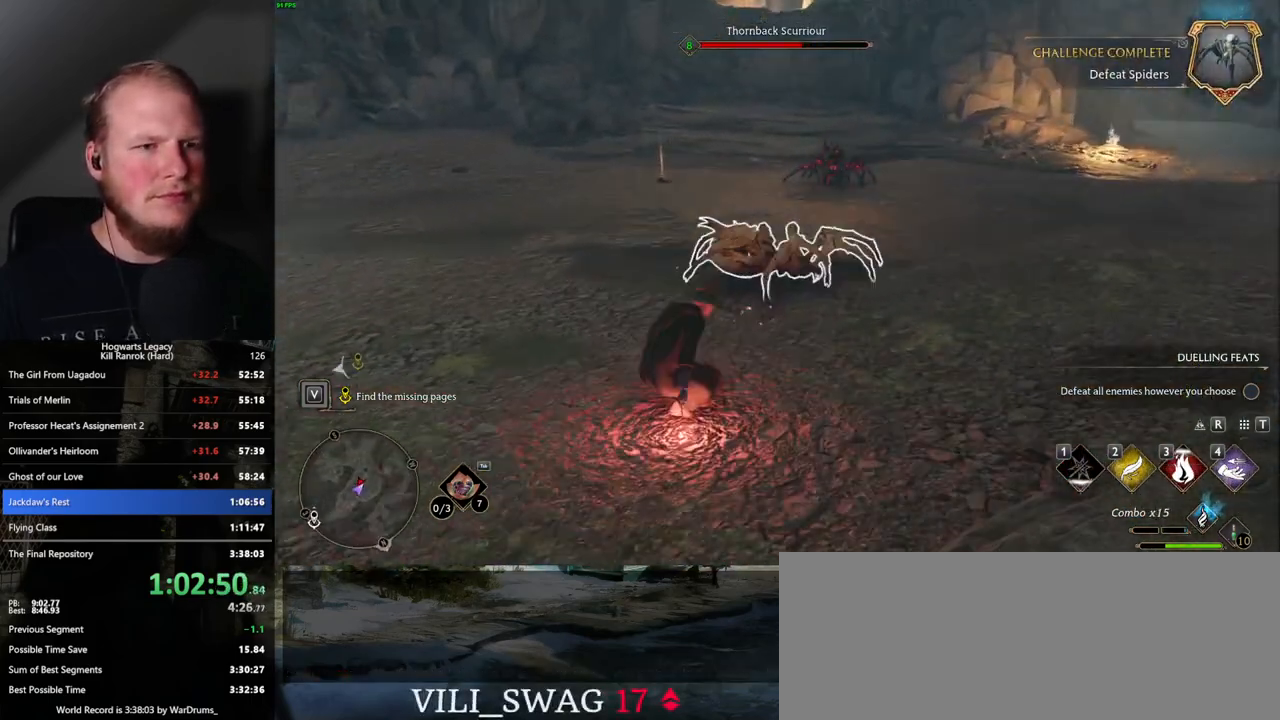
{"keys": ["w"], "mouse": [], "events": [[150, "mouse_left", "down"], [267, "mouse_left", "up"], [334, "mouse_left", "down"], [450, "mouse_left", "up"]]}
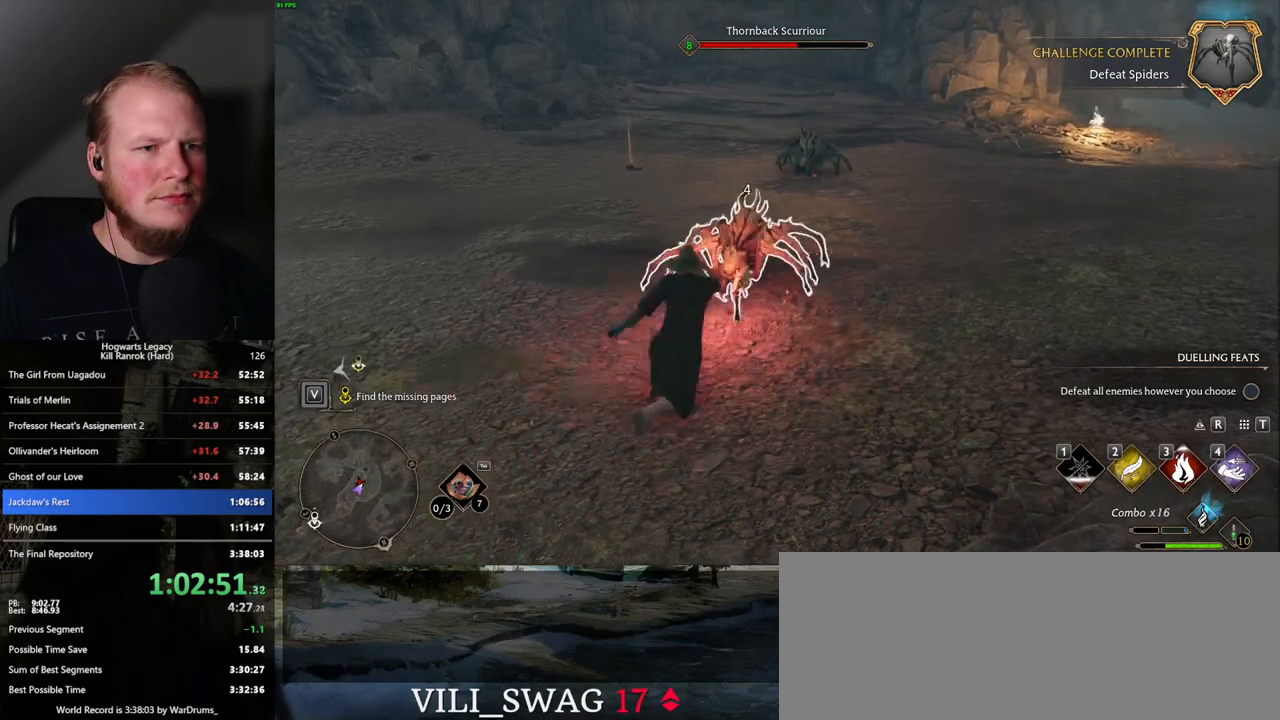
{"keys": ["w"], "mouse": [], "events": [[17, "mouse_left", "down"], [134, "mouse_left", "up"], [184, "mouse_left", "down"], [284, "mouse_left", "up"], [367, "mouse_left", "down"], [467, "mouse_left", "up"]]}
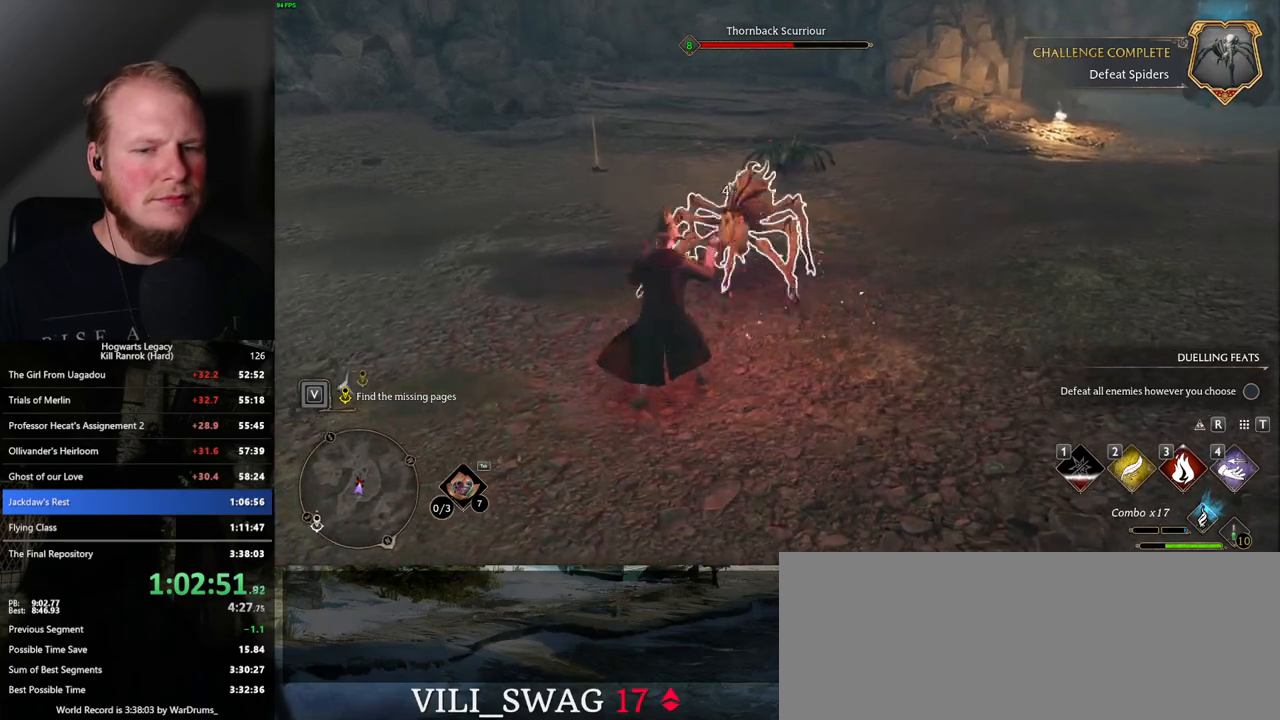
{"keys": ["w"], "mouse": [], "events": [[50, "mouse_left", "down"], [150, "mouse_left", "up"], [384, "mouse_left", "down"], [484, "mouse_left", "up"]]}
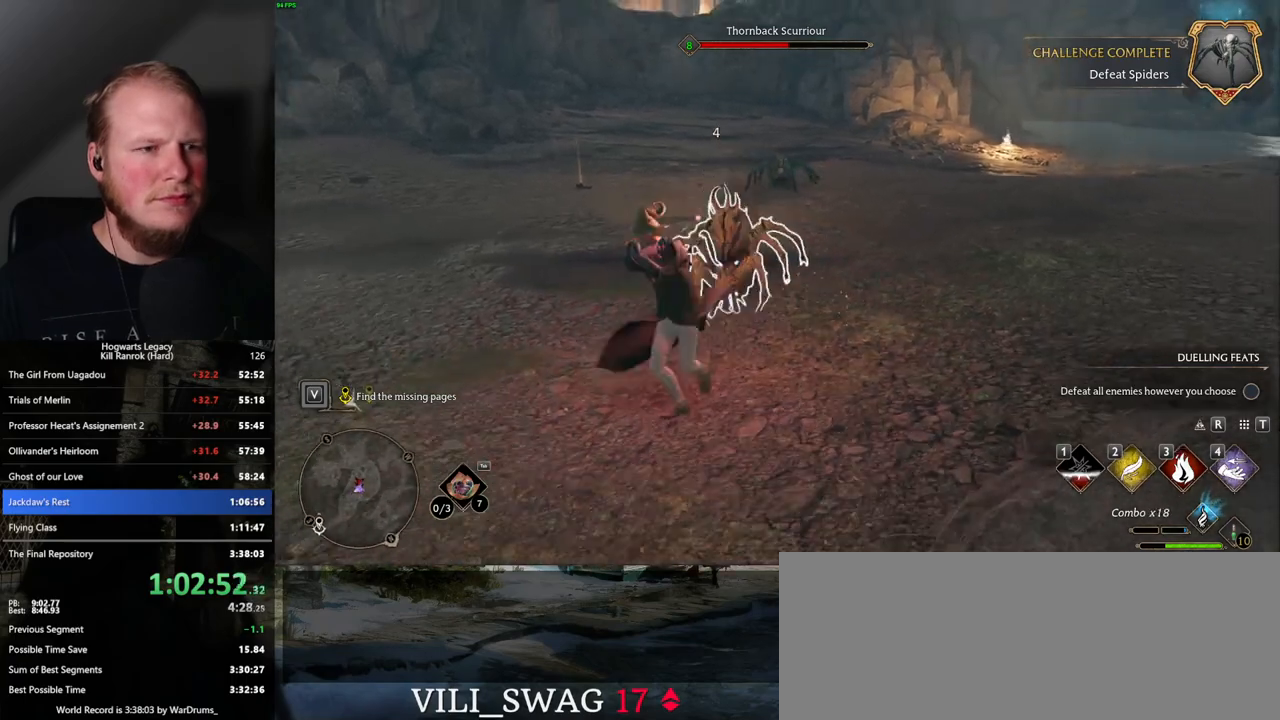
{"keys": ["w"], "mouse": [], "events": []}
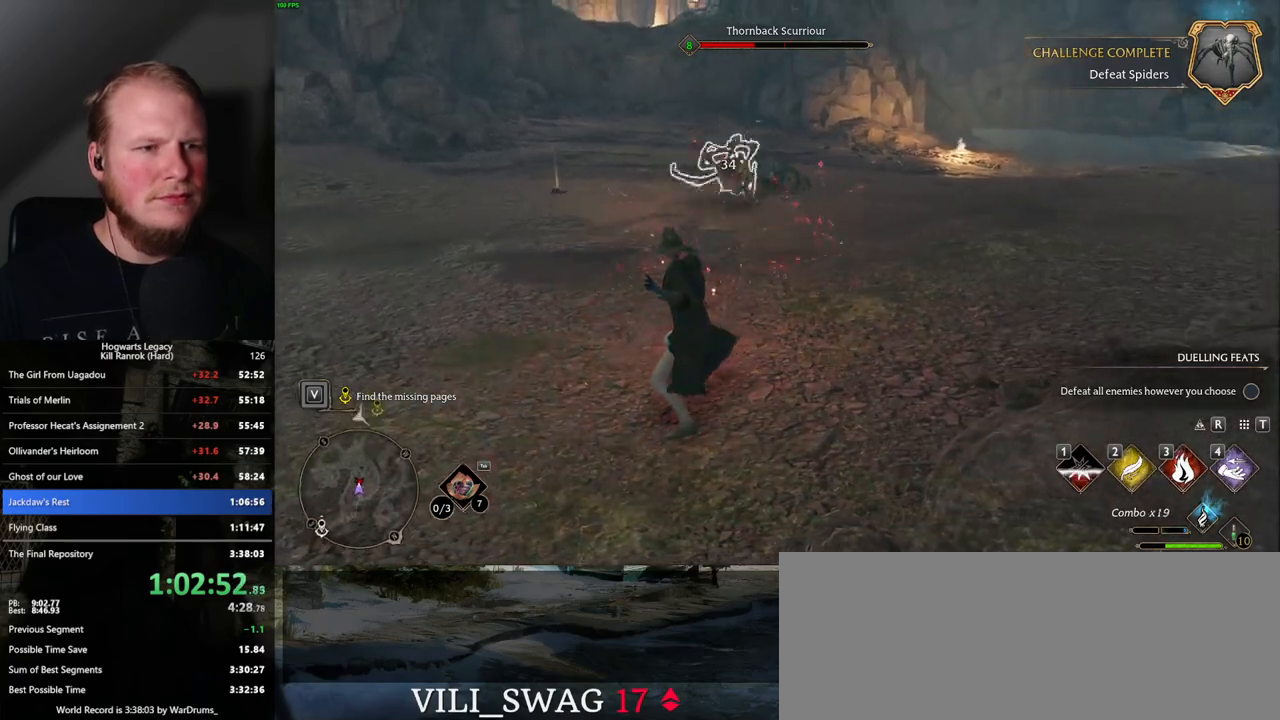
{"keys": ["shift_l", "w"], "mouse": [], "events": [[200, "space", "down"], [334, "space", "up"], [484, "shift_l", "down"]]}
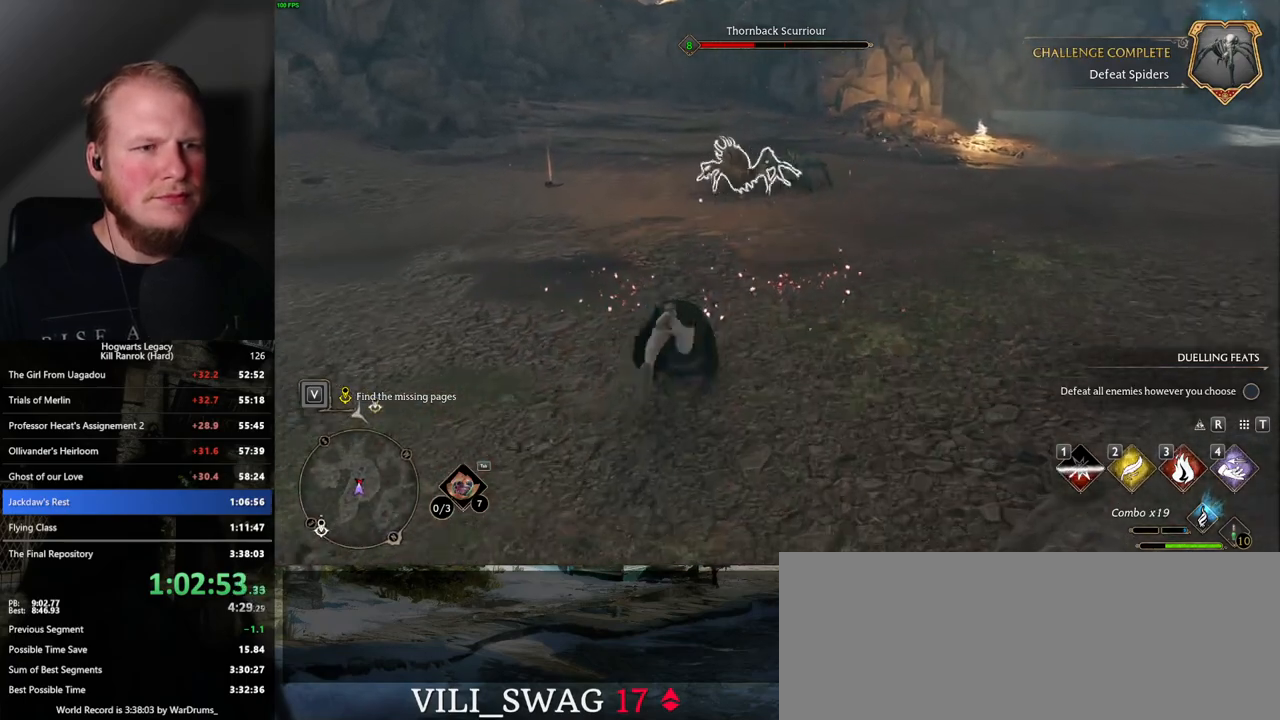
{"keys": ["w"], "mouse": [], "events": [[117, "shift_l", "up"]]}
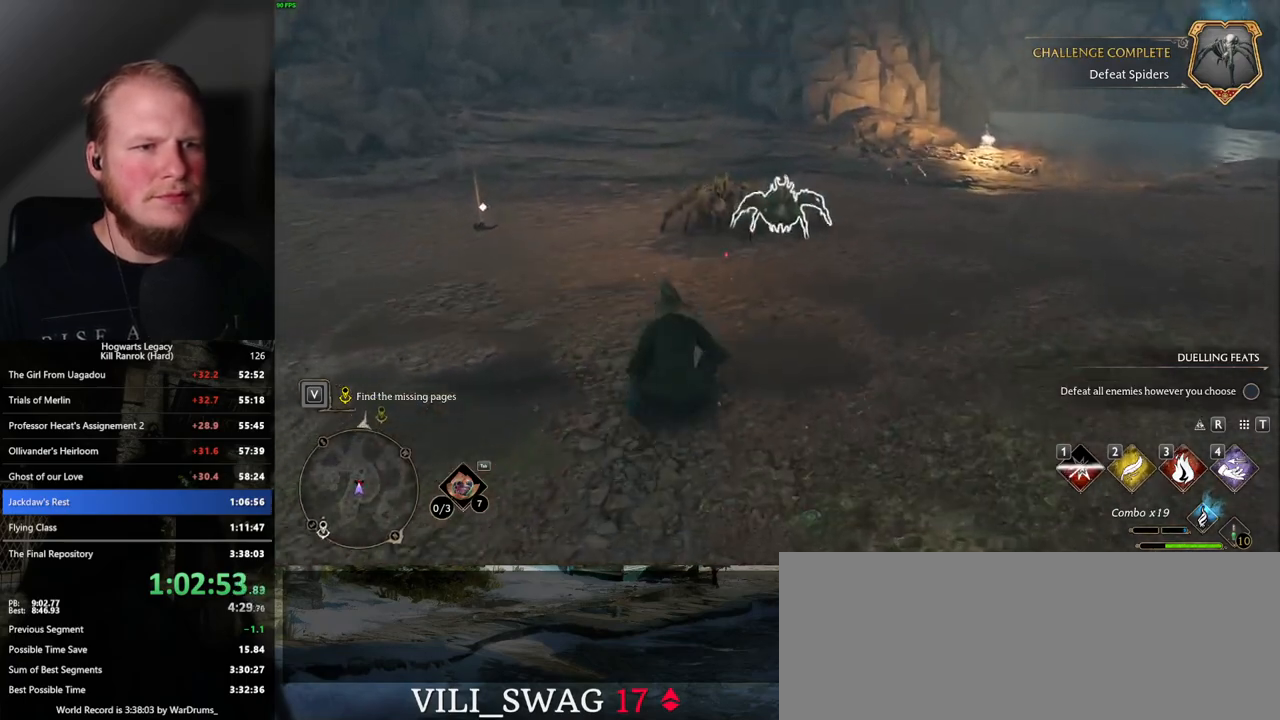
{"keys": ["w"], "mouse": [], "events": [[84, "3", "down"], [184, "3", "up"]]}
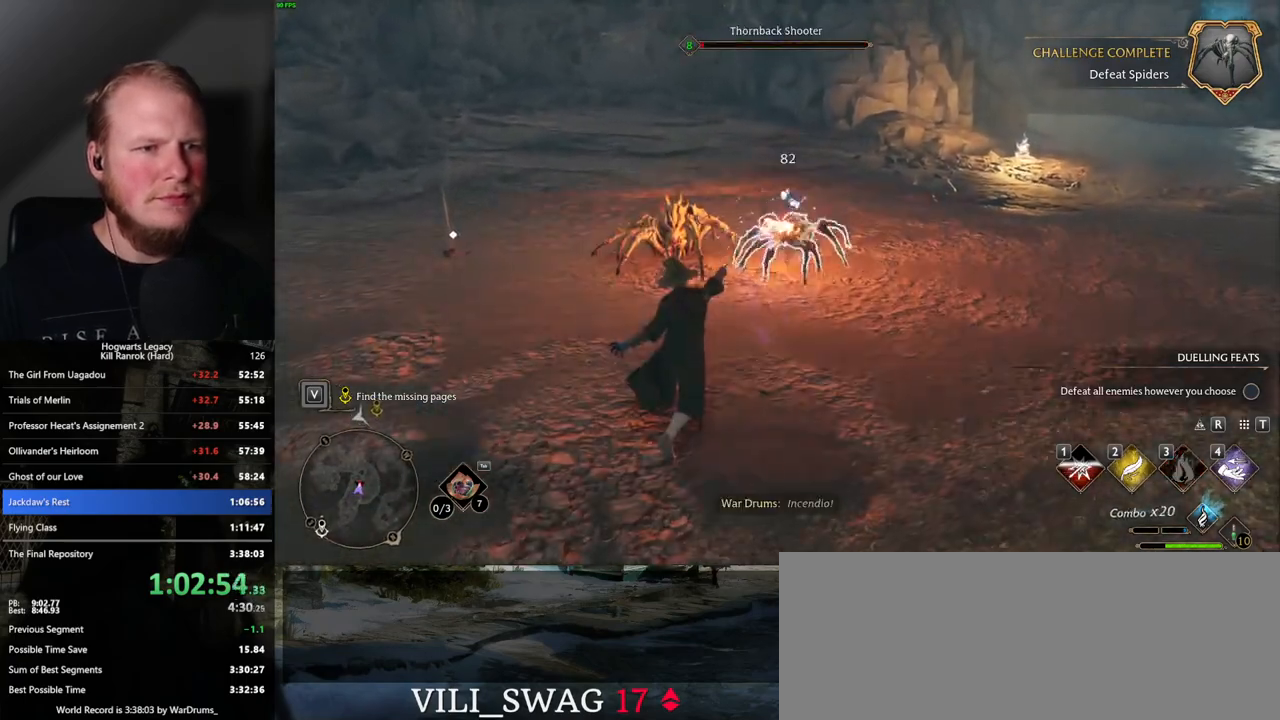
{"keys": ["w"], "mouse": [], "events": [[300, "mouse_left", "down"], [400, "mouse_left", "up"]]}
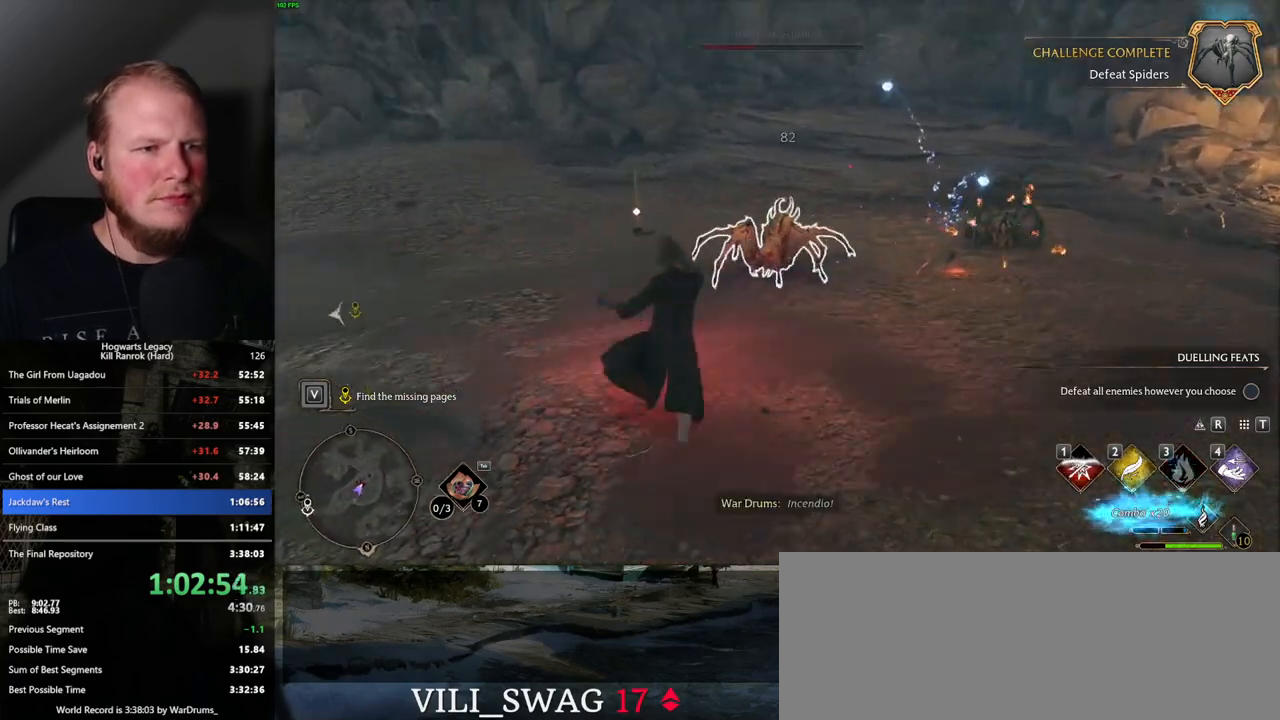
{"keys": ["w"], "mouse": [], "events": [[17, "mouse_left", "down"], [100, "a", "down"], [117, "mouse_left", "up"], [184, "mouse_left", "down"], [300, "mouse_left", "up"], [367, "mouse_left", "down"], [450, "a", "up"], [484, "mouse_left", "up"]]}
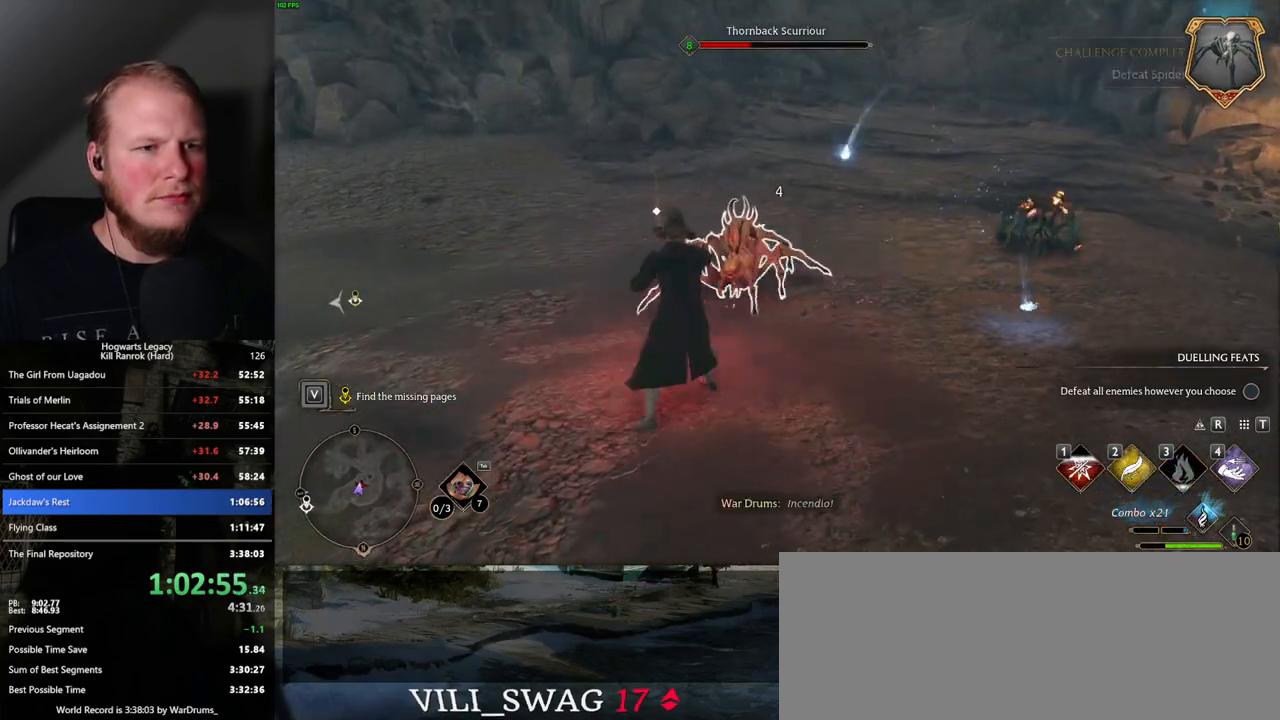
{"keys": ["w"], "mouse": [], "events": [[50, "mouse_left", "down"], [150, "mouse_left", "up"], [234, "mouse_left", "down"], [317, "mouse_left", "up"], [400, "mouse_left", "down"], [484, "mouse_left", "up"]]}
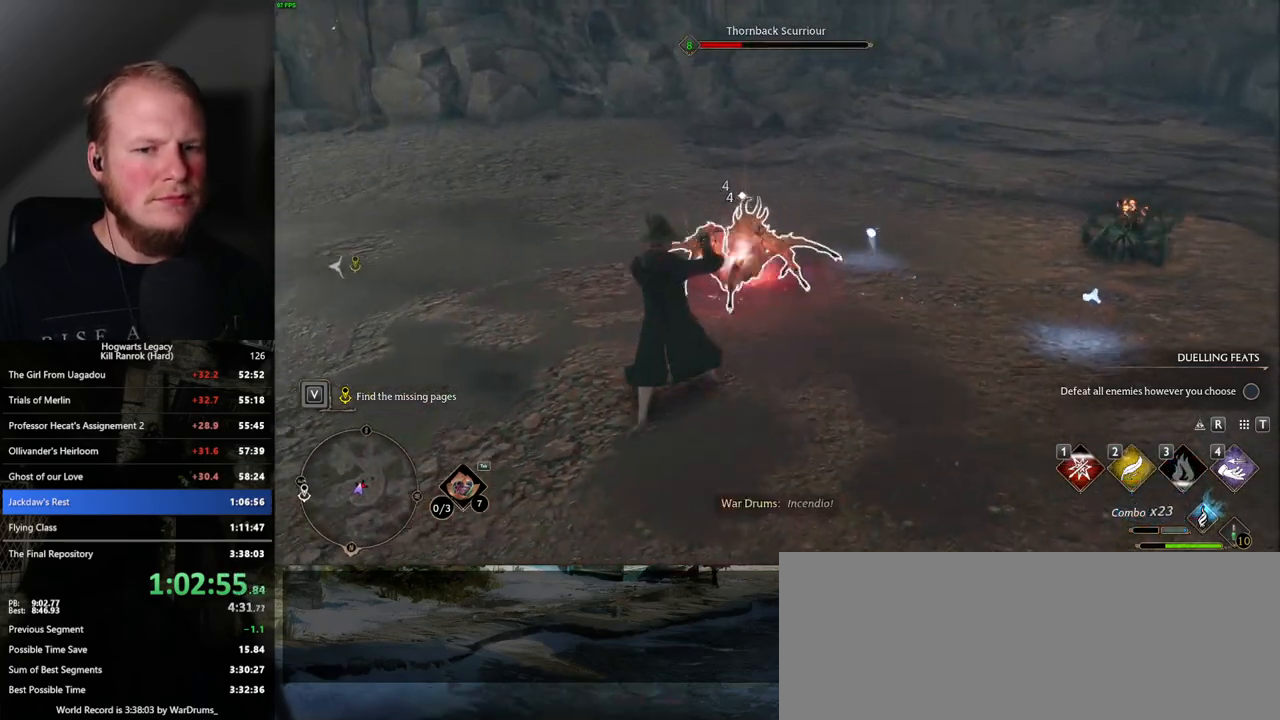
{"keys": ["w"], "mouse": [], "events": [[50, "mouse_left", "down"], [150, "mouse_left", "up"], [234, "mouse_left", "down"], [350, "mouse_left", "up"], [400, "mouse_left", "down"], [500, "mouse_left", "up"]]}
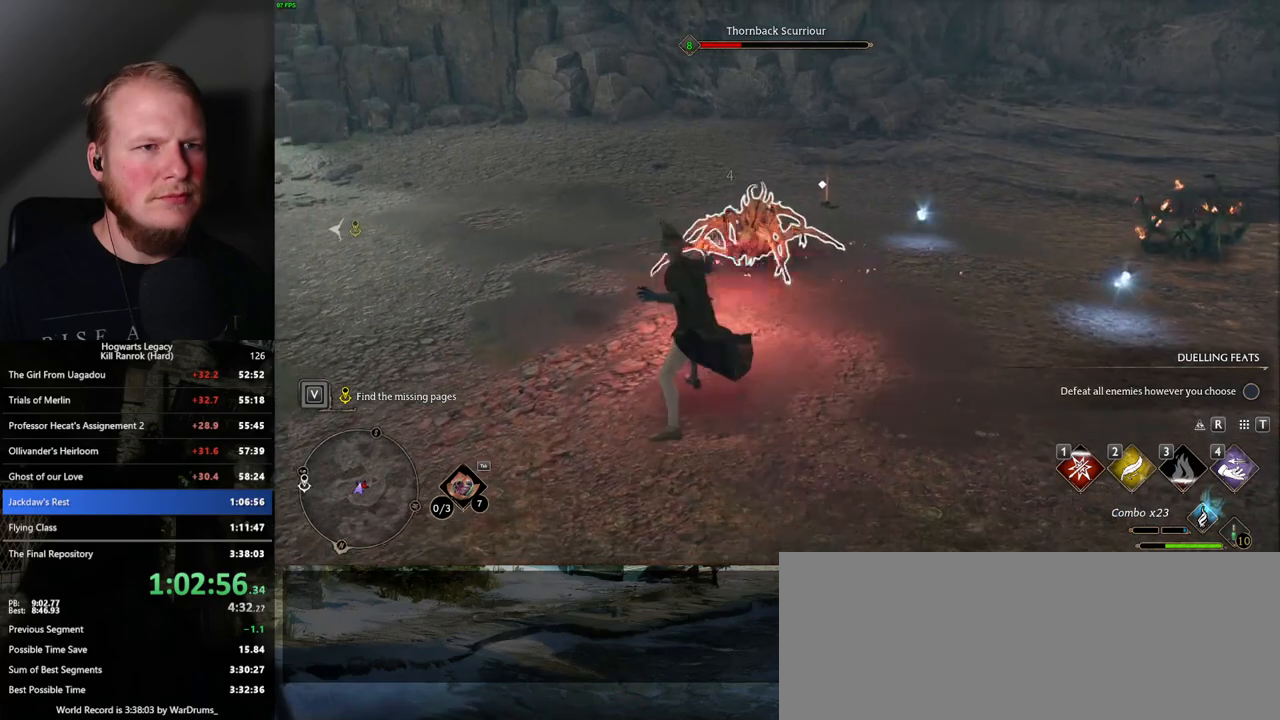
{"keys": ["w"], "mouse": [], "events": [[67, "mouse_left", "down"], [184, "mouse_left", "up"], [284, "mouse_left", "down"], [367, "mouse_left", "up"]]}
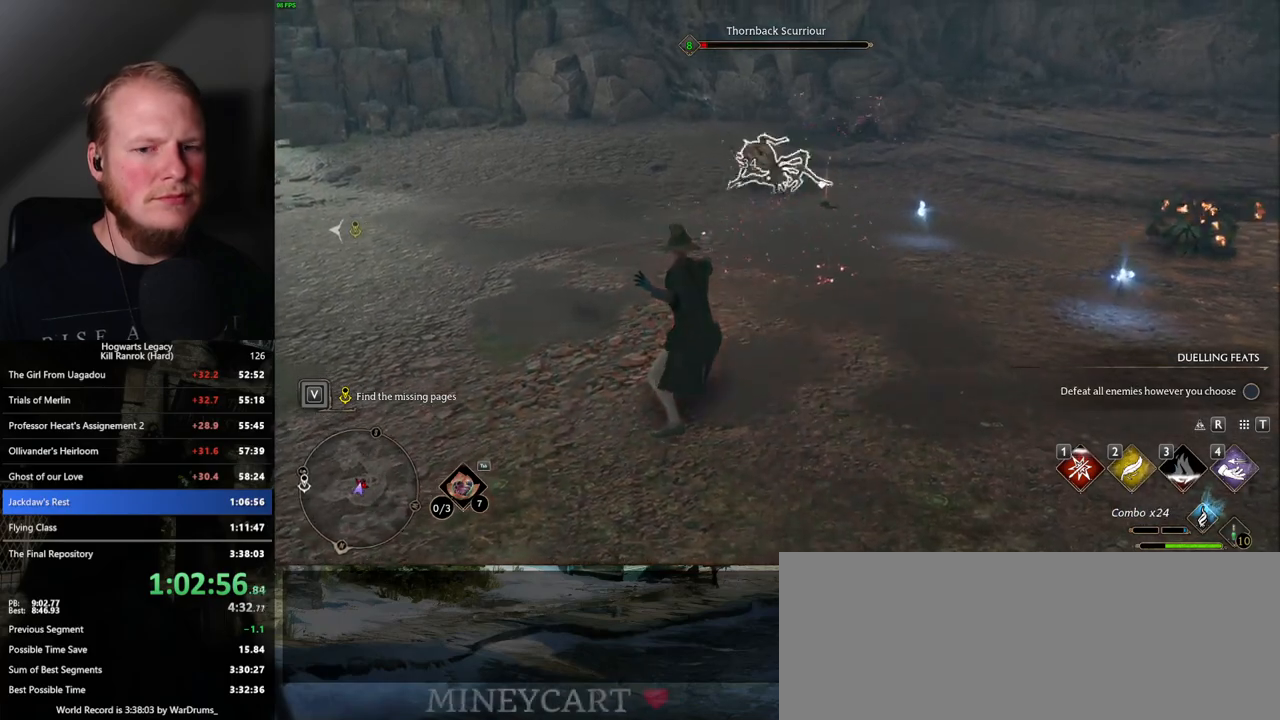
{"keys": ["w"], "mouse": [], "events": [[84, "mouse_left", "down"], [150, "mouse_left", "up"], [234, "mouse_left", "down"], [334, "mouse_left", "up"]]}